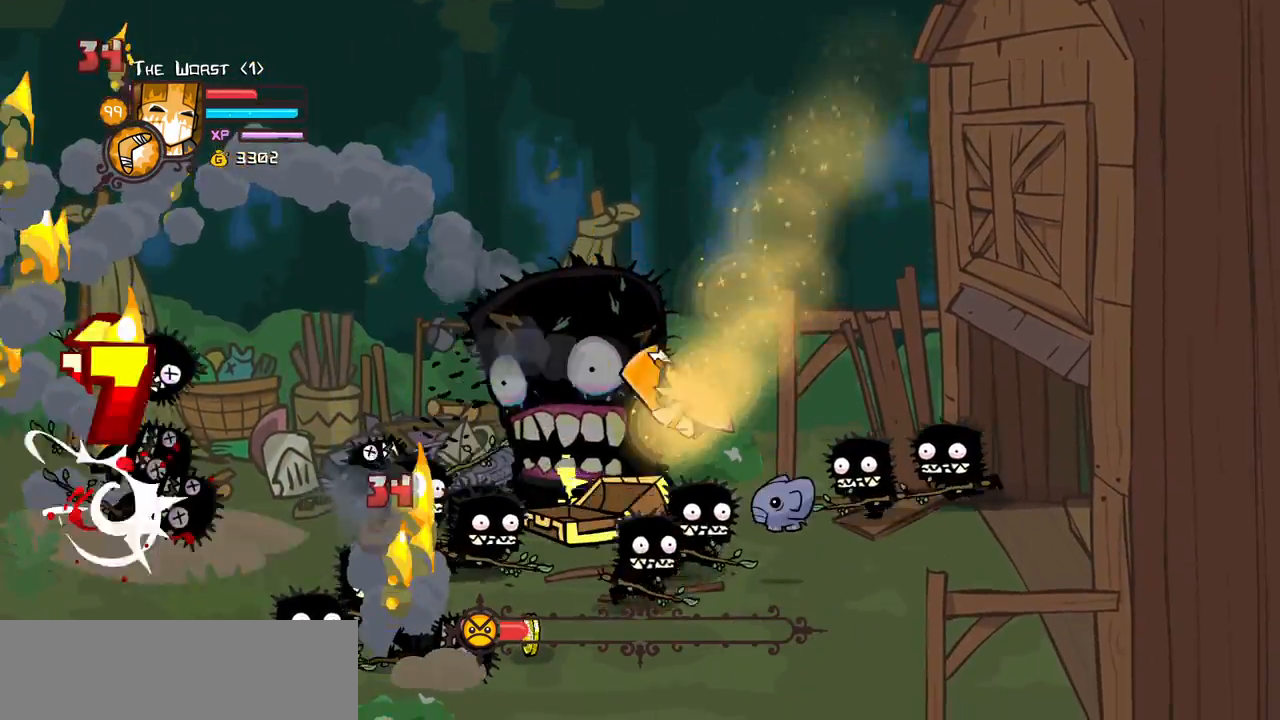
Gameplay with keyboard; each line is a JSON object with the keys held at the frame after it. "events" lists presses ("down") and releases ("up") of "block", "down", "heavy", "item", "iteml", "itemr", "jump", "left", "light", "magic", "right" and "up" between this image and that frame as [ms after this image, input, new state], when the widget could be followed in between. No other keys are recorded. Mouse input is not recorded. Key names are as the overlay labels them; some are game actions (e.g. jump) rather than physical keys.
{"keys": ["down", "right"]}
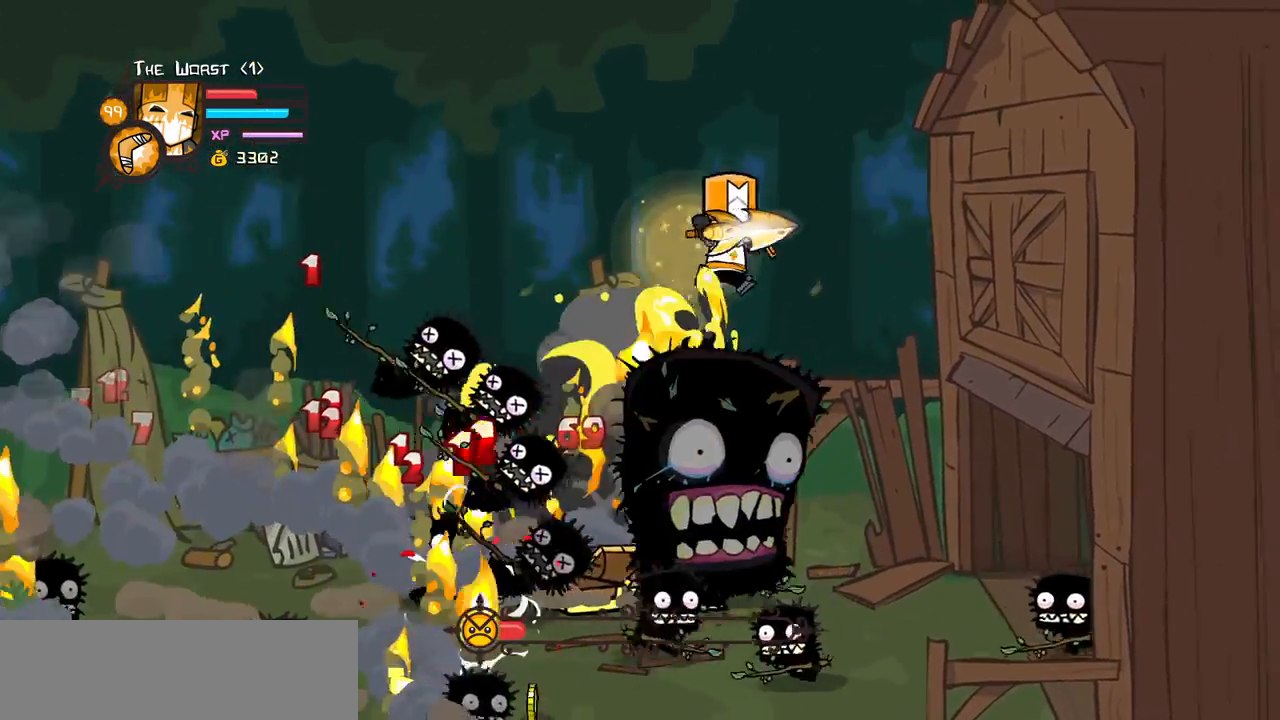
{"keys": ["down", "magic", "right"], "events": [[100, "light", "down"], [100, "magic", "down"], [200, "light", "up"]]}
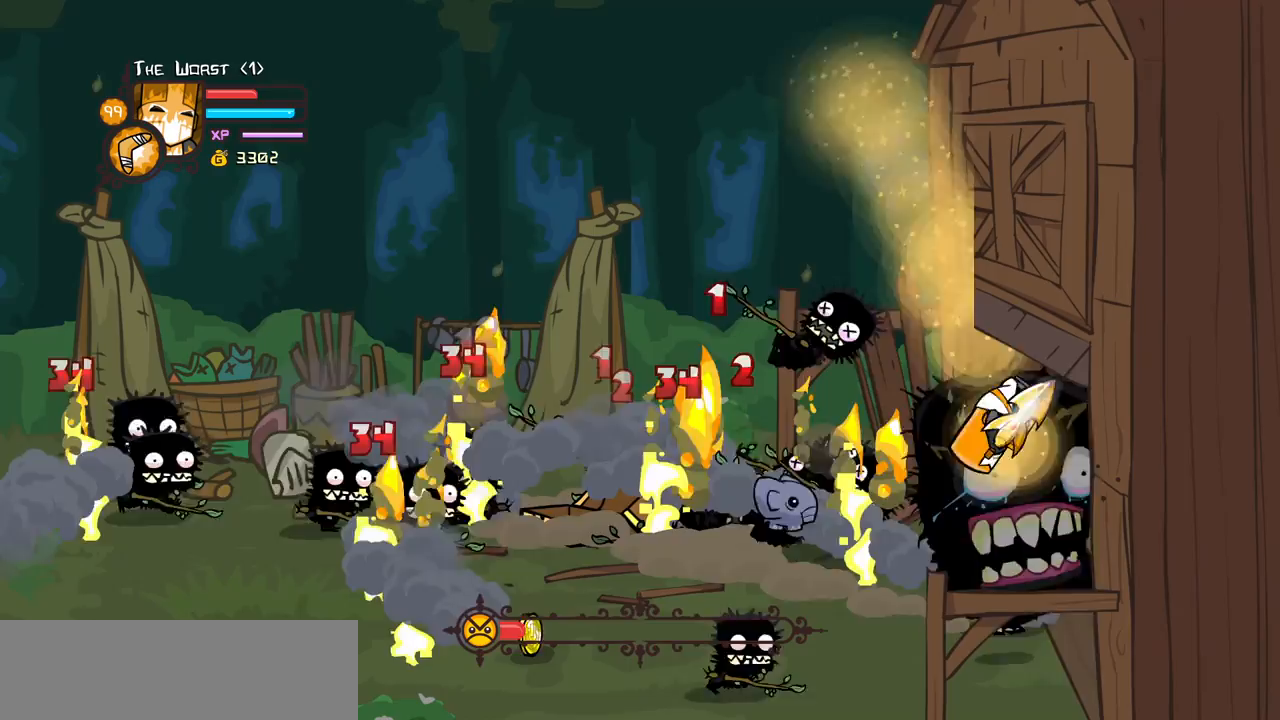
{"keys": ["down", "left", "magic", "up"], "events": [[117, "up", "down"], [217, "left", "down"], [250, "jump", "down"], [250, "right", "up"], [450, "jump", "up"]]}
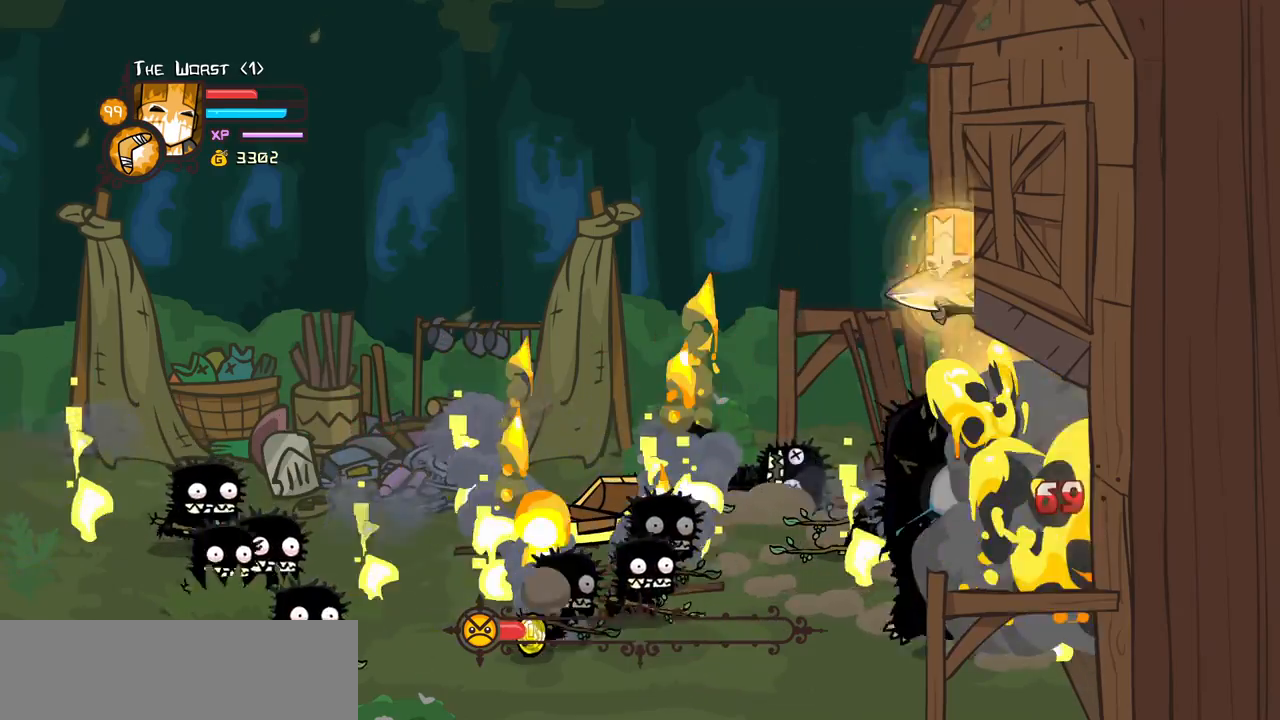
{"keys": ["down", "magic", "right"]}
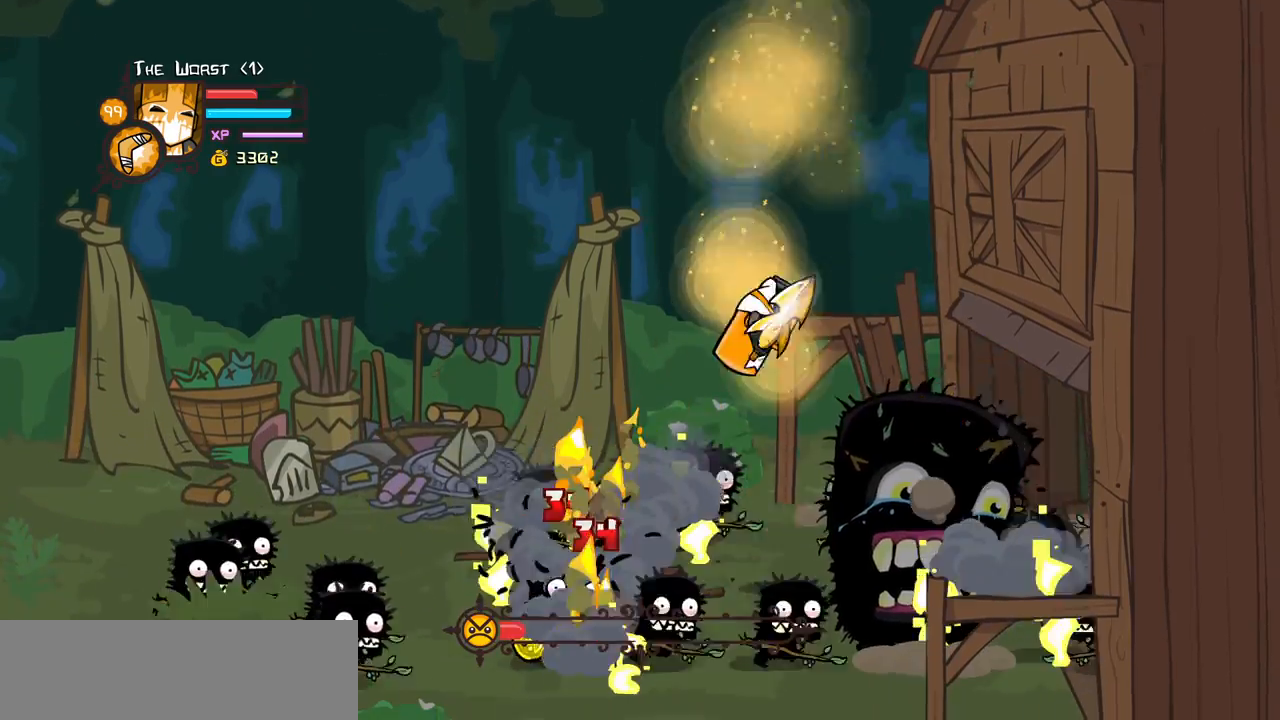
{"keys": ["left", "magic", "right", "up"], "events": [[283, "jump", "down"], [283, "up", "down"], [383, "down", "up"], [433, "jump", "up"], [433, "left", "down"]]}
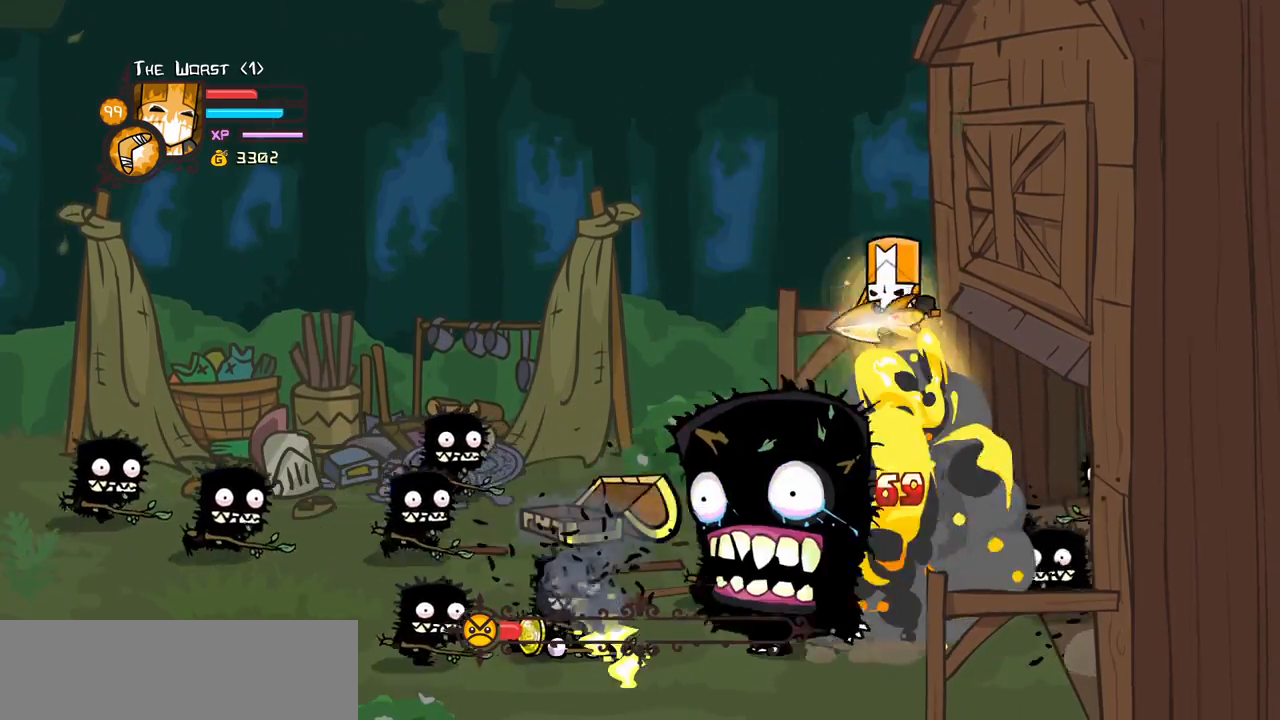
{"keys": ["down", "left", "magic"], "events": [[17, "magic", "up"], [17, "right", "up"], [167, "light", "down"], [217, "magic", "down"], [250, "down", "down"], [350, "light", "up"], [350, "up", "up"]]}
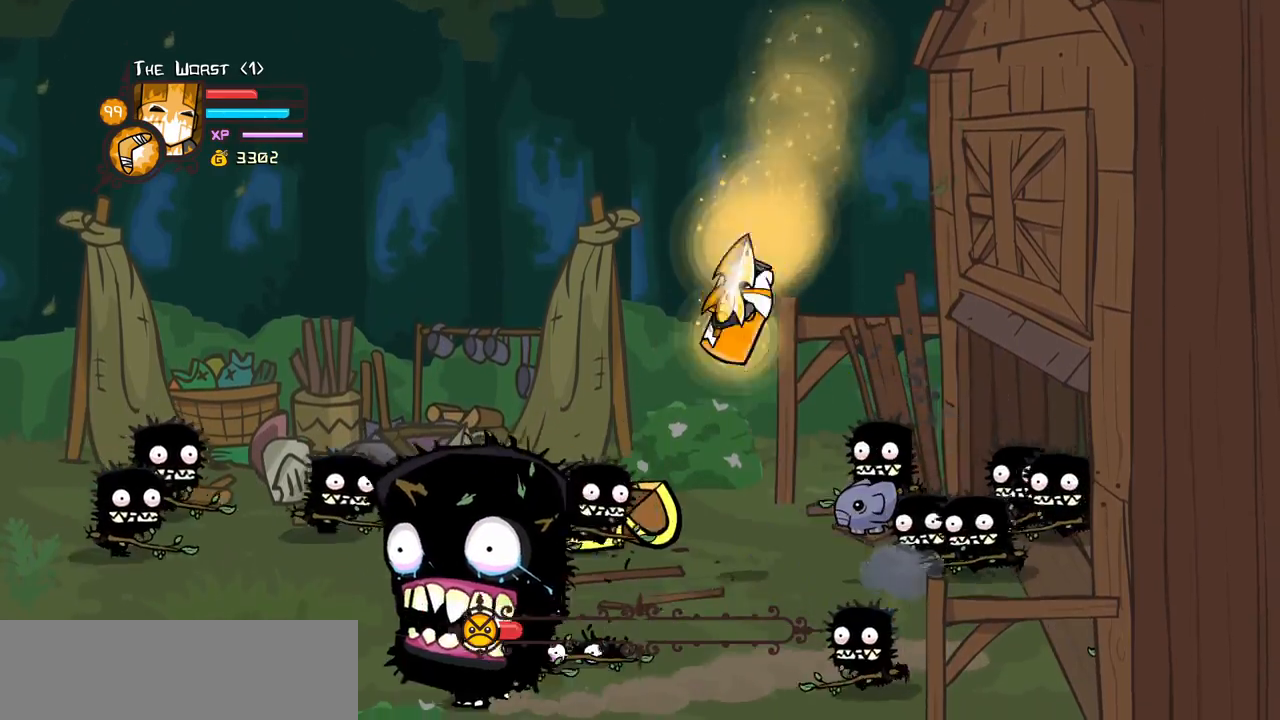
{"keys": ["down", "left", "magic"], "events": []}
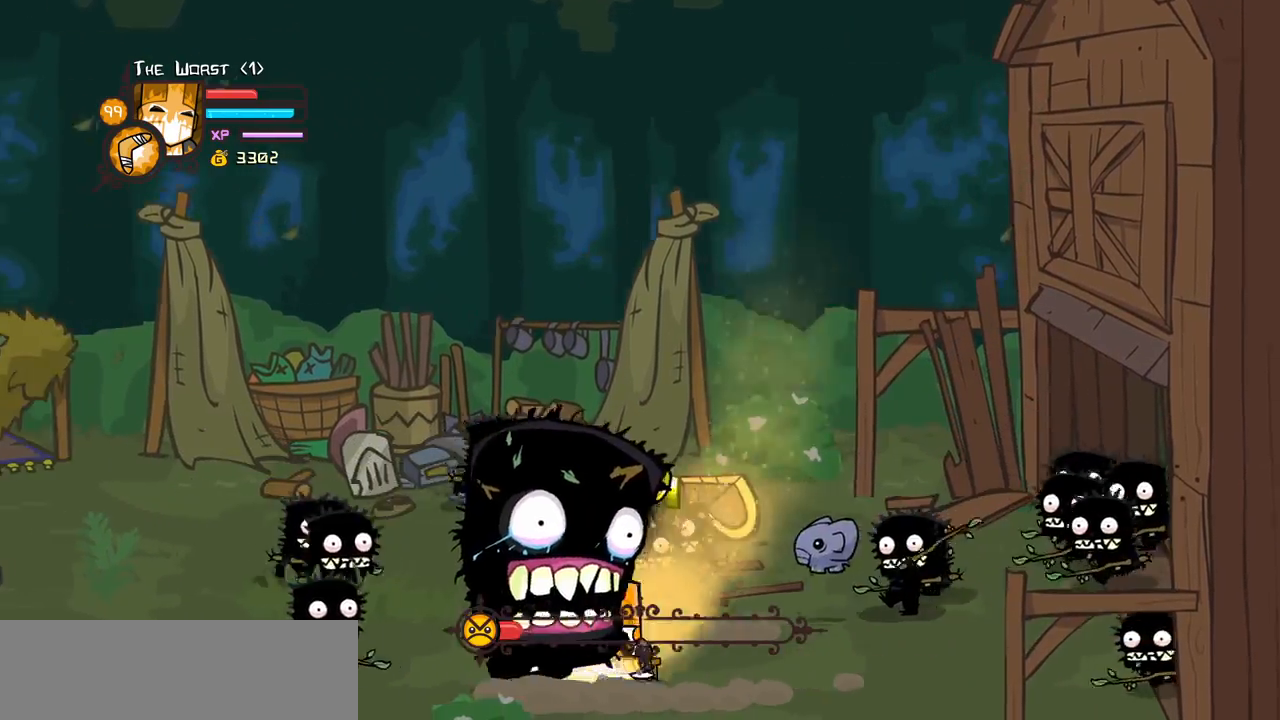
{"keys": ["left", "up"], "events": [[50, "jump", "down"], [200, "jump", "up"], [200, "up", "down"], [233, "magic", "up"], [283, "light", "down"], [333, "down", "up"], [483, "light", "up"]]}
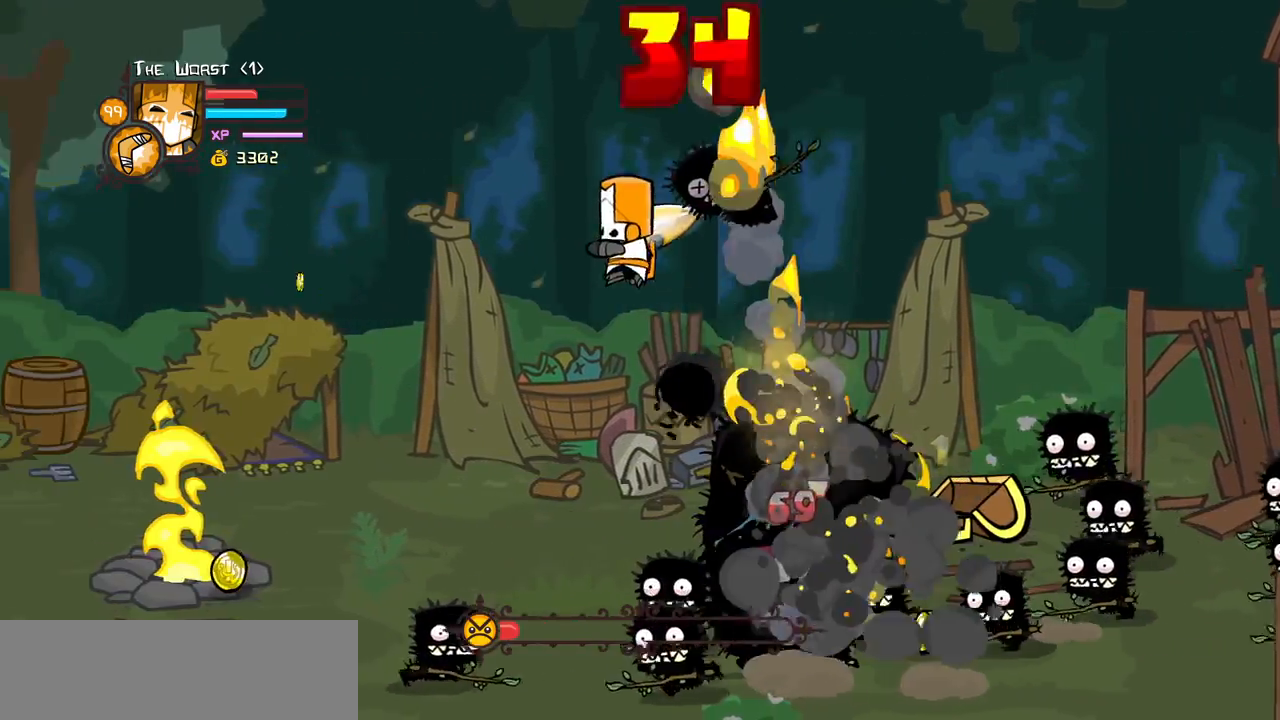
{"keys": ["down", "left"], "events": [[217, "down", "down"], [250, "up", "up"]]}
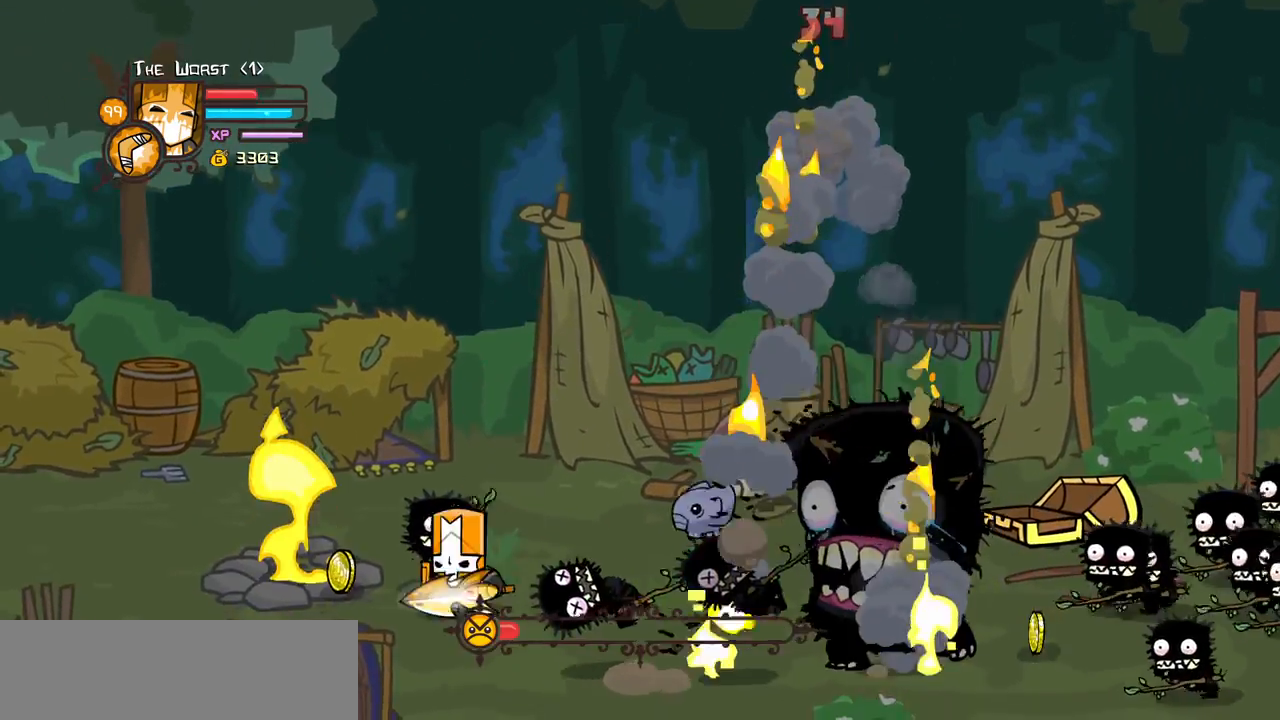
{"keys": ["down", "left"], "events": [[183, "up", "down"], [417, "up", "up"]]}
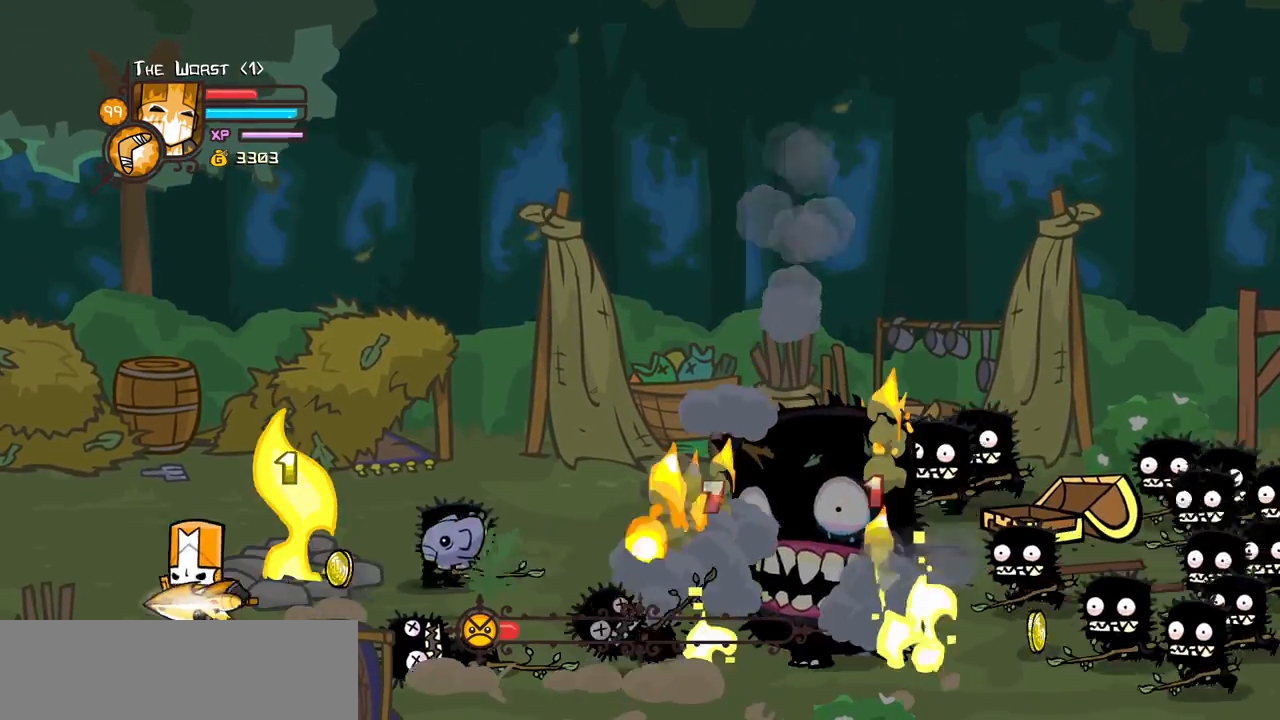
{"keys": ["heavy", "magic", "right"], "events": [[100, "up", "down"], [150, "down", "up"], [233, "magic", "down"], [233, "right", "down"], [283, "heavy", "down"], [283, "left", "up"], [333, "up", "up"]]}
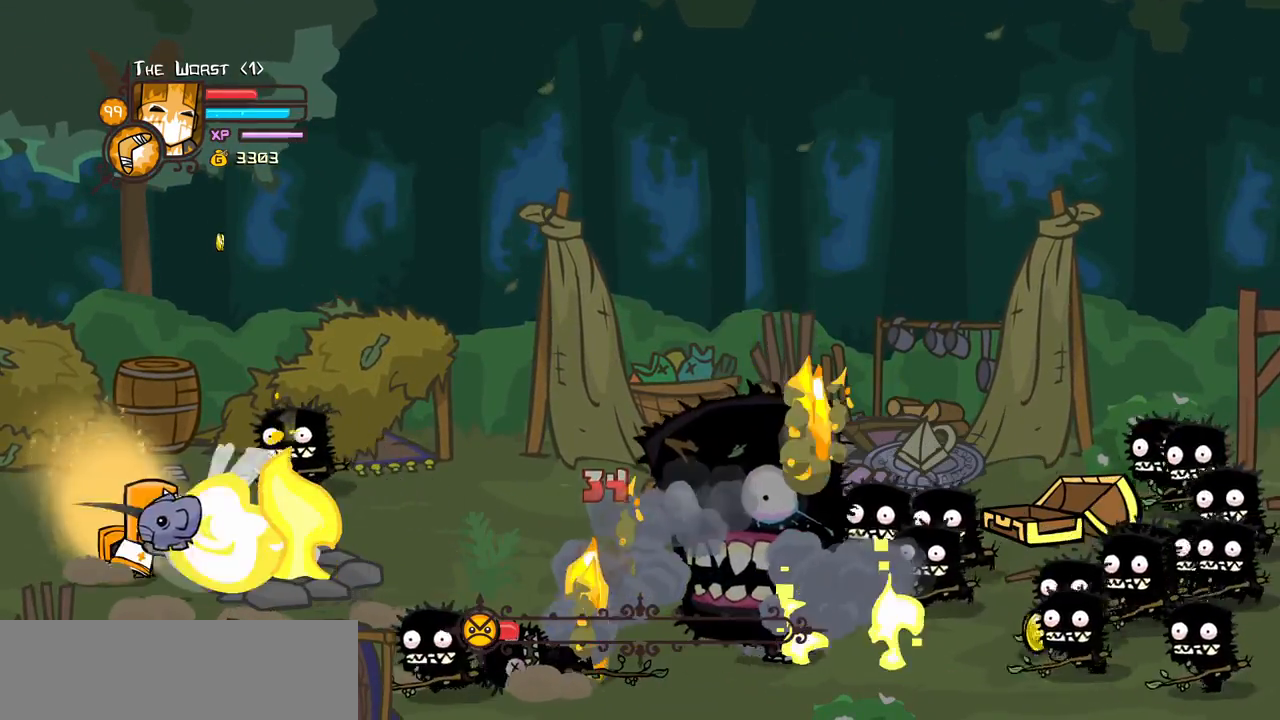
{"keys": ["down", "heavy", "magic"], "events": [[17, "heavy", "up"], [67, "right", "up"], [117, "down", "down"], [250, "heavy", "down"]]}
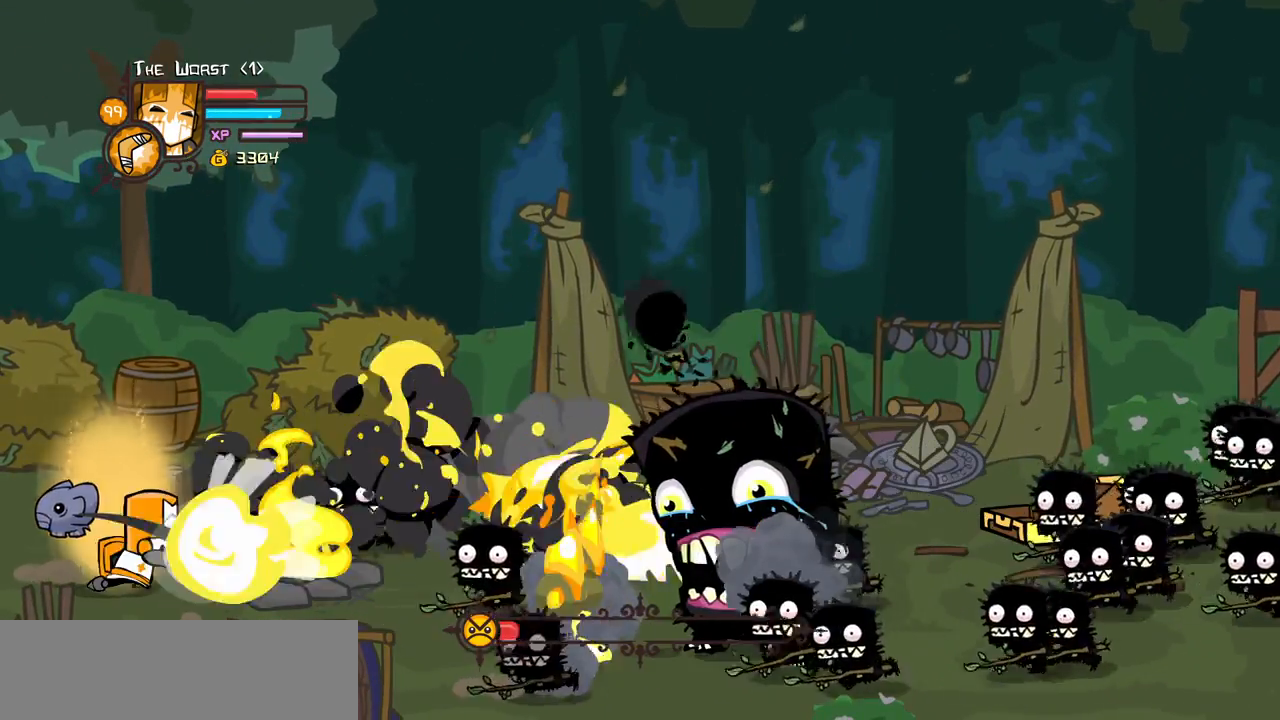
{"keys": ["down", "heavy", "magic"], "events": [[83, "heavy", "up"], [183, "heavy", "down"], [233, "right", "down"], [467, "right", "up"]]}
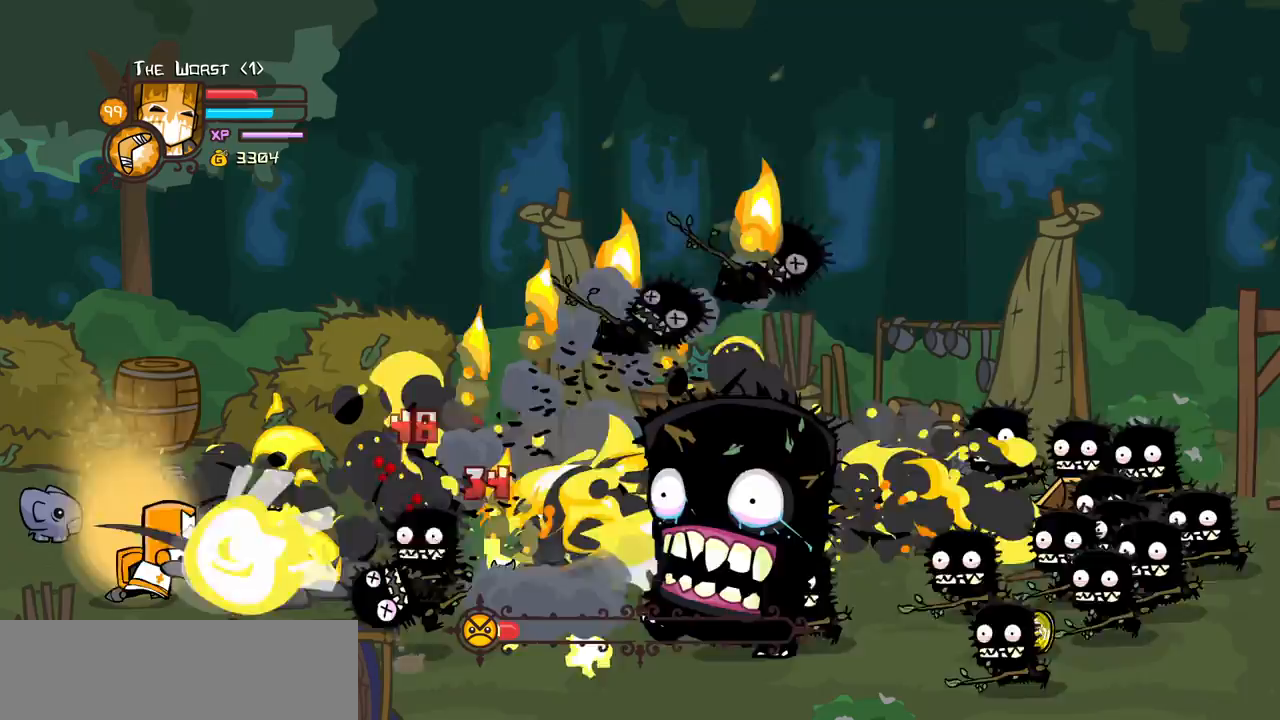
{"keys": ["down", "heavy", "magic"], "events": [[100, "heavy", "up"], [433, "heavy", "down"]]}
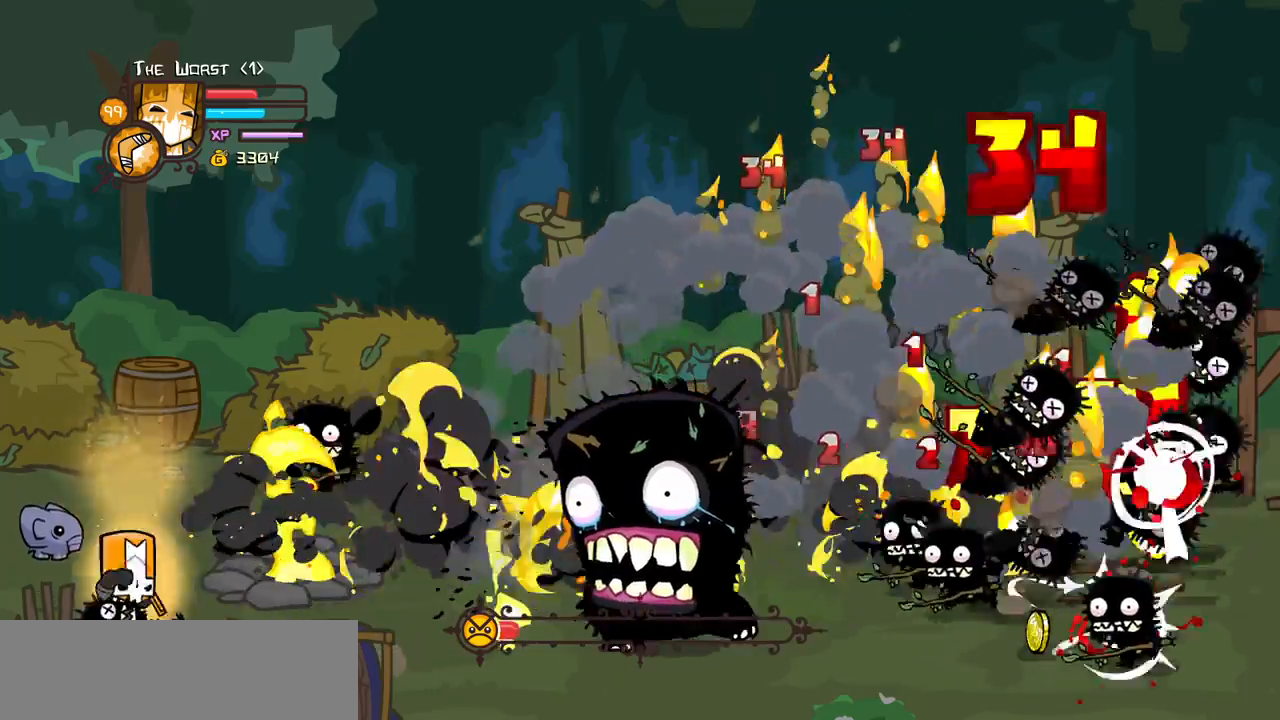
{"keys": ["magic", "up"], "events": [[167, "heavy", "up"], [400, "up", "down"], [483, "down", "up"]]}
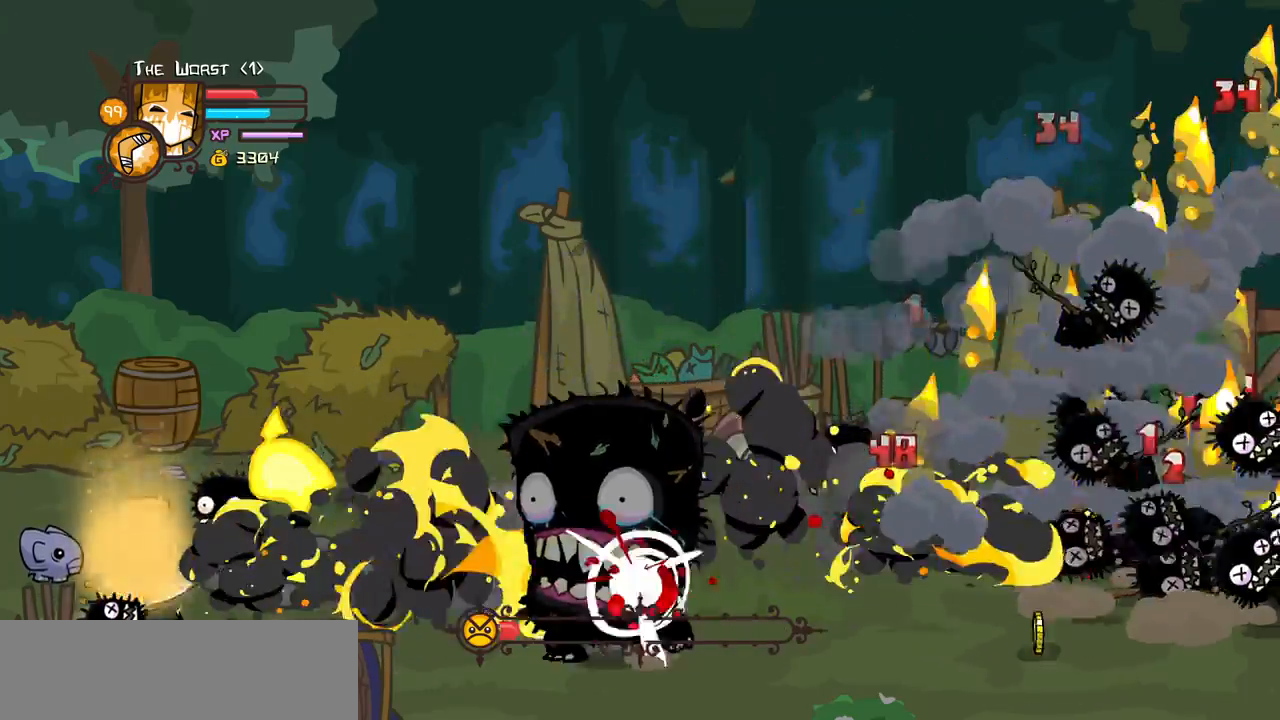
{"keys": ["magic", "up"], "events": [[33, "heavy", "down"], [367, "heavy", "up"]]}